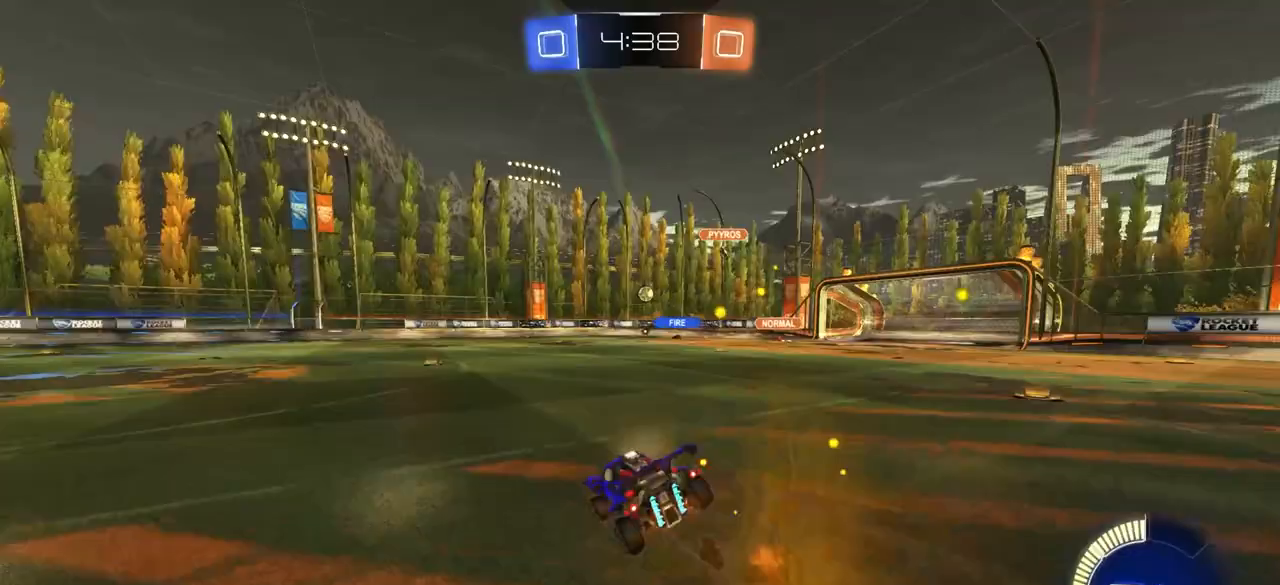
Gameplay with a controller (PlayStation layout); each line is a JSON object with the inputs held at the frame after it. "events" lists button and stick changes between this image and that frame as [ms after this image, input, new state], when the widget could be followed in between.
{"buttons": [], "left_stick": "down-left", "right_stick": "center", "events": [[17, "CIRCLE", "down"], [17, "left_stick", "down"], [83, "CROSS", "up"], [117, "CIRCLE", "up"], [333, "left_stick", "down-left"]]}
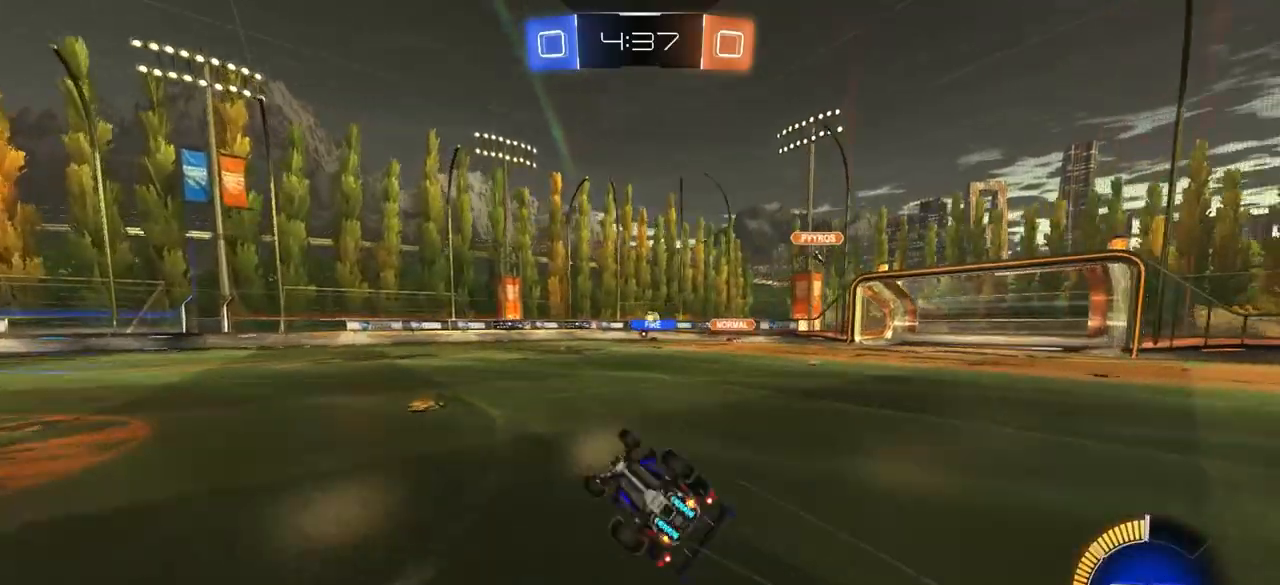
{"buttons": [], "left_stick": "left", "right_stick": "center", "events": [[183, "left_stick", "center"], [450, "left_stick", "left"]]}
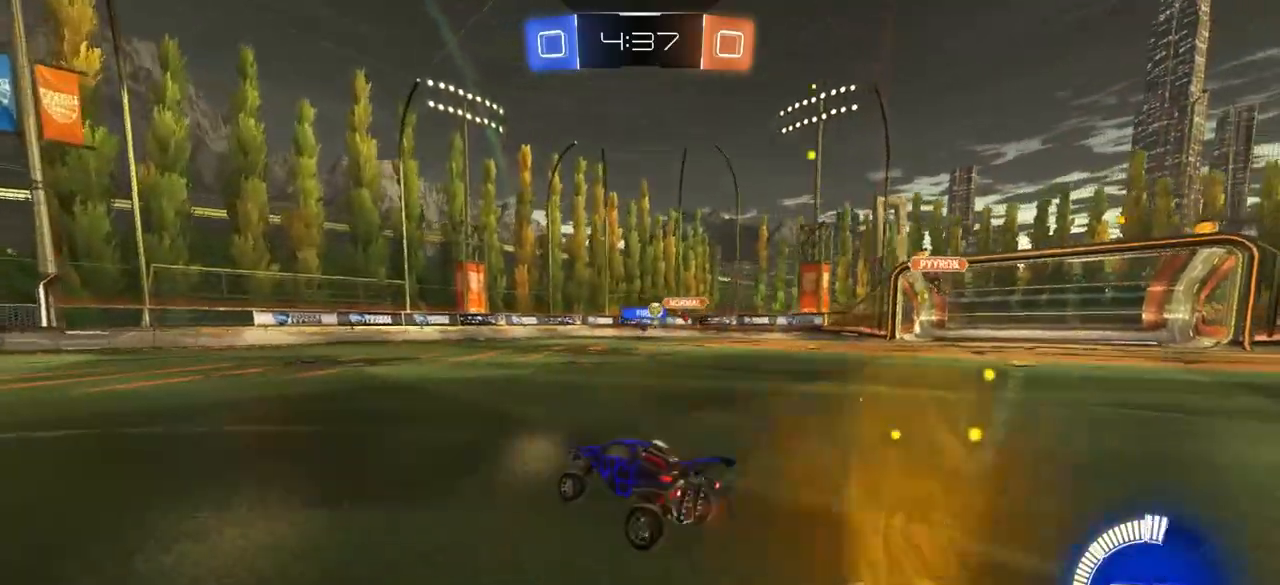
{"buttons": [], "left_stick": "center", "right_stick": "center", "events": [[83, "left_stick", "center"], [267, "left_stick", "down-right"], [383, "left_stick", "center"]]}
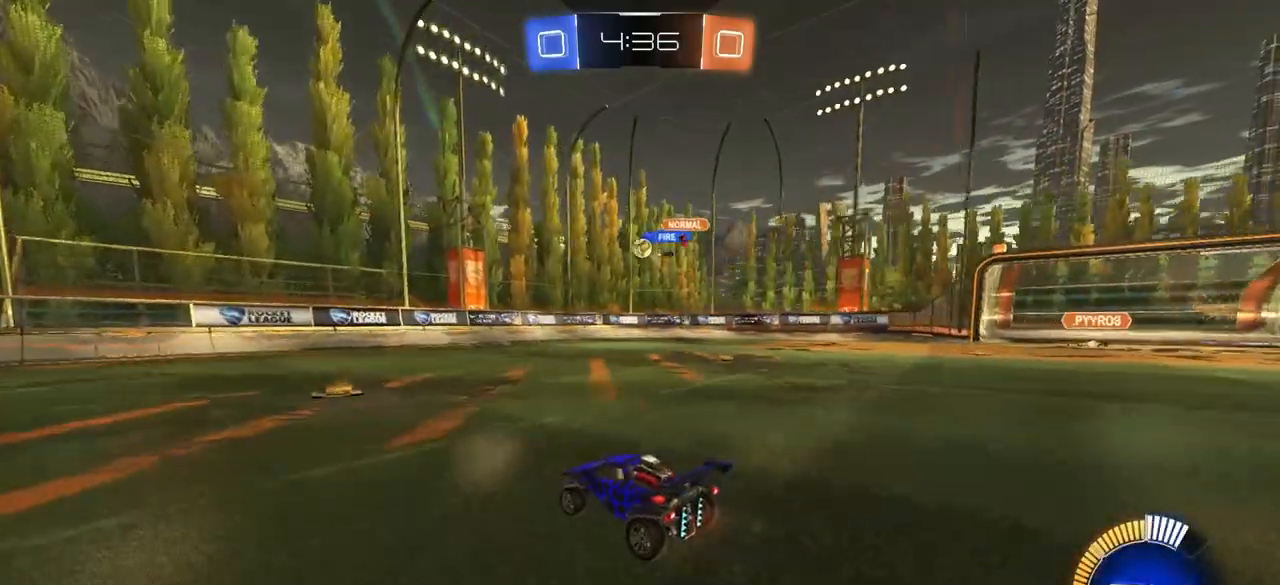
{"buttons": ["CIRCLE"], "left_stick": "left", "right_stick": "center", "events": [[117, "left_stick", "left"], [383, "CIRCLE", "down"]]}
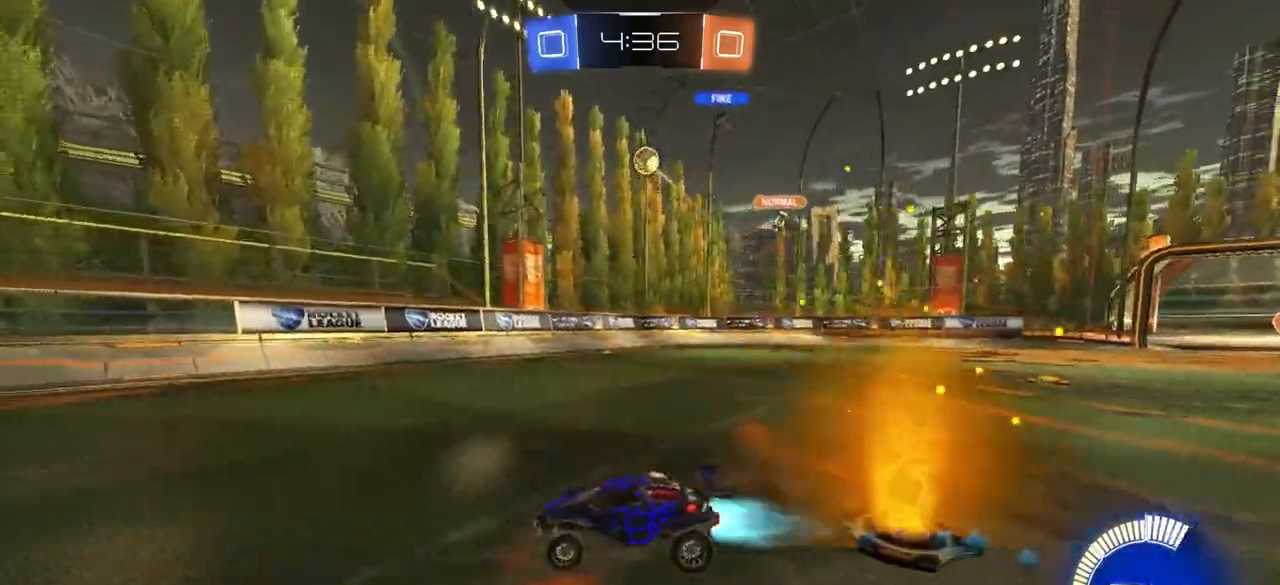
{"buttons": [], "left_stick": "center", "right_stick": "center", "events": [[67, "left_stick", "center"], [317, "left_stick", "right"], [417, "left_stick", "center"], [433, "CIRCLE", "up"]]}
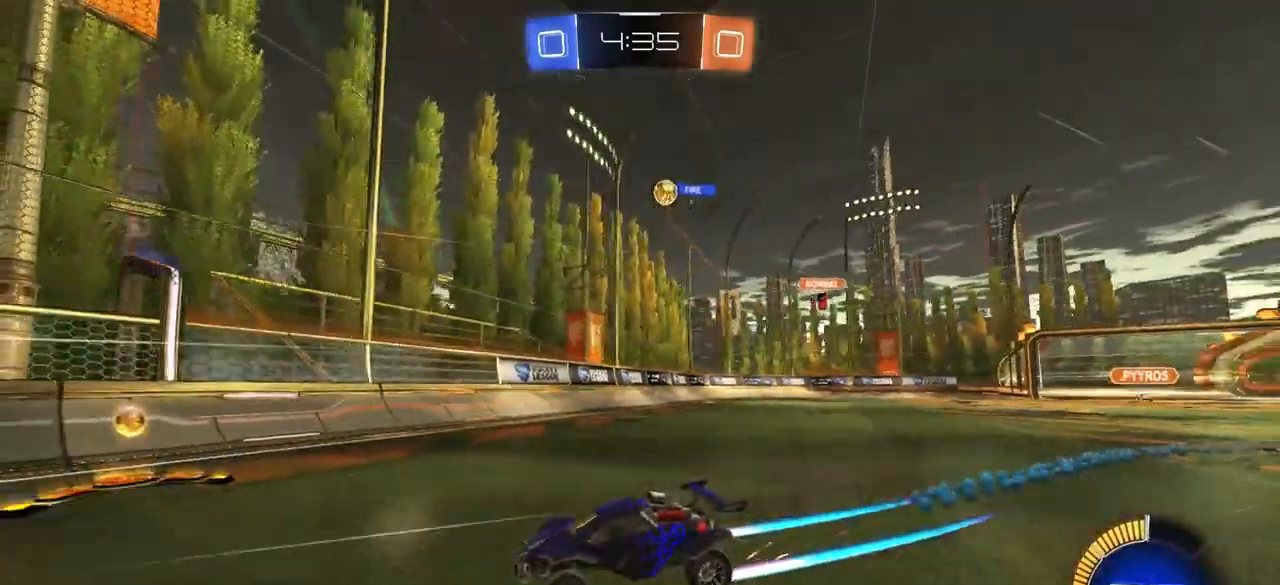
{"buttons": [], "left_stick": "left", "right_stick": "center", "events": [[183, "left_stick", "left"]]}
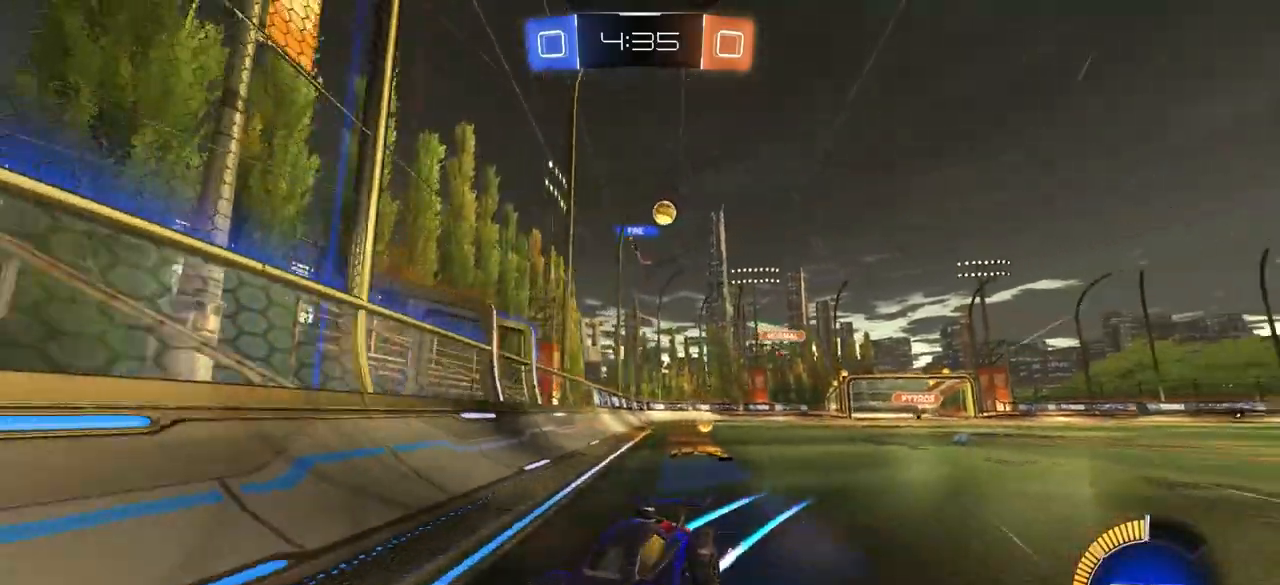
{"buttons": [], "left_stick": "left", "right_stick": "center", "events": []}
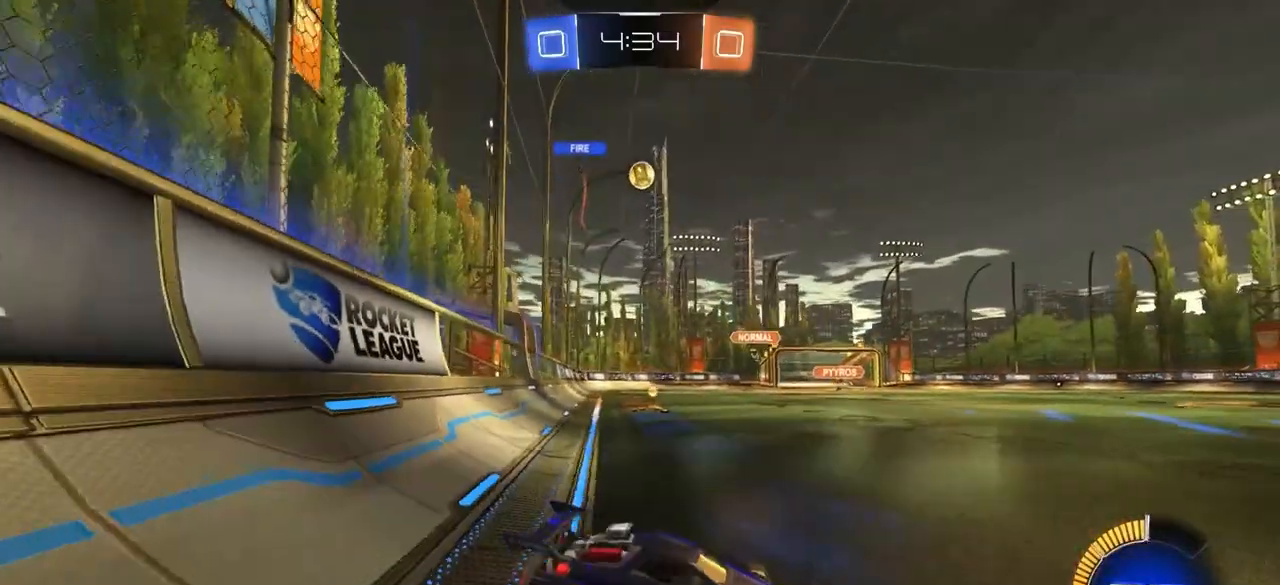
{"buttons": ["CIRCLE"], "left_stick": "center", "right_stick": "center", "events": [[283, "CIRCLE", "down"], [433, "left_stick", "center"]]}
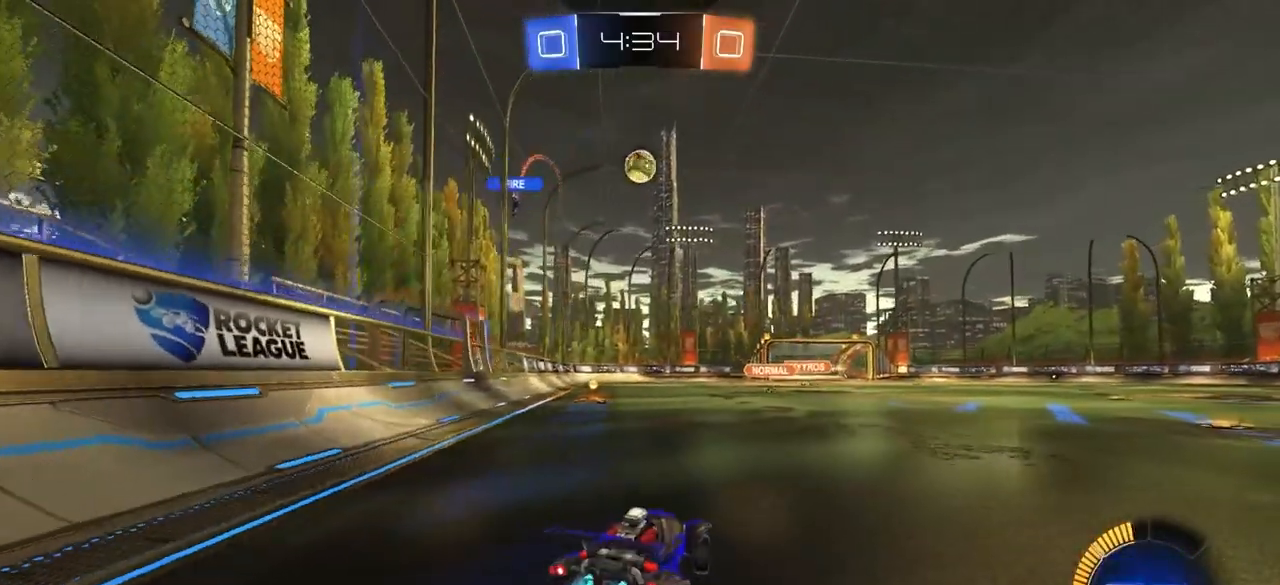
{"buttons": ["CIRCLE"], "left_stick": "down-right", "right_stick": "center", "events": [[250, "left_stick", "down"], [283, "CROSS", "down"], [400, "left_stick", "down-right"], [483, "CROSS", "up"]]}
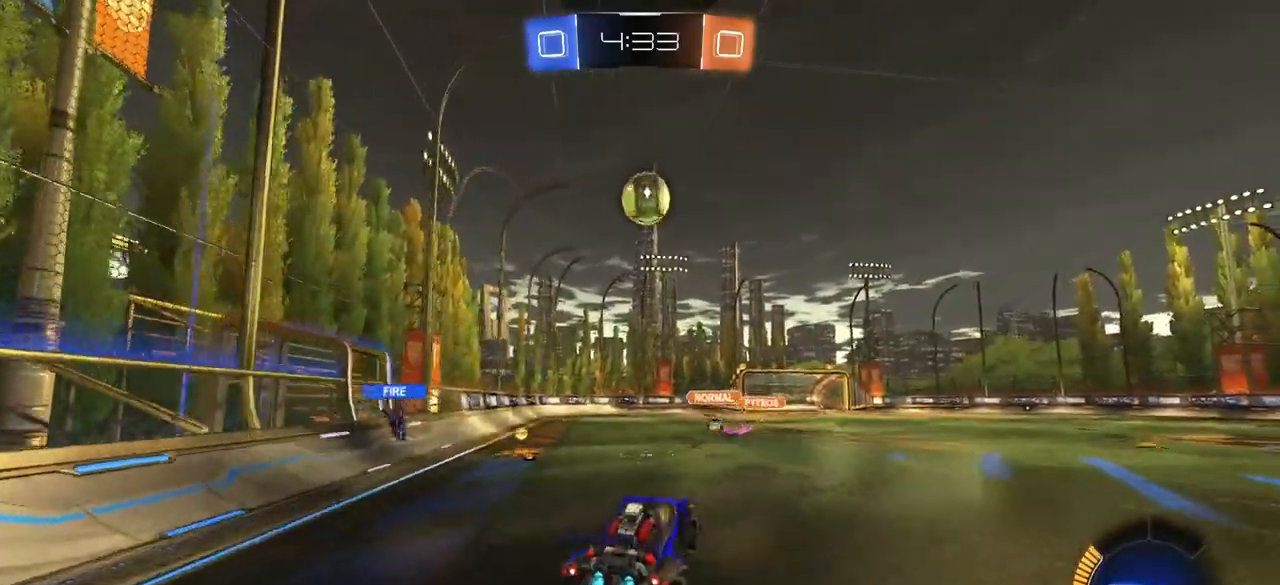
{"buttons": ["CIRCLE"], "left_stick": "up-right", "right_stick": "center", "events": [[33, "left_stick", "center"], [83, "CROSS", "down"], [100, "TRIANGLE", "down"], [133, "left_stick", "down-right"], [217, "CROSS", "up"], [250, "TRIANGLE", "up"], [267, "left_stick", "up-right"], [350, "TRIANGLE", "down"], [467, "TRIANGLE", "up"]]}
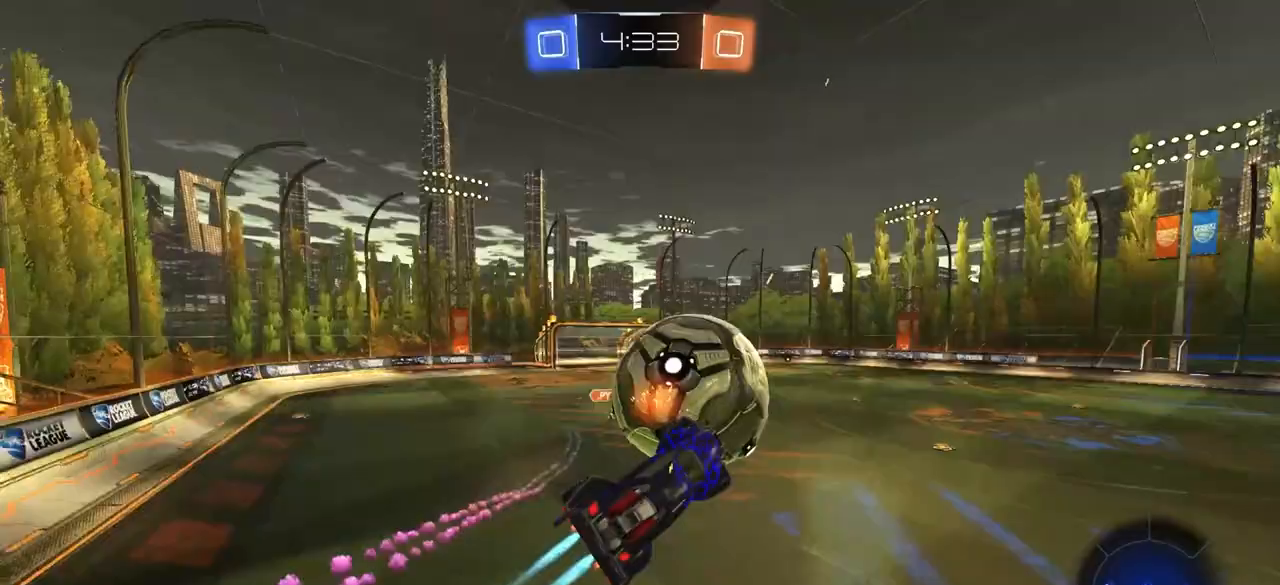
{"buttons": ["CIRCLE"], "left_stick": "up-left", "right_stick": "center", "events": [[33, "CIRCLE", "up"], [50, "left_stick", "right"], [317, "left_stick", "down"], [333, "CIRCLE", "down"], [400, "left_stick", "left"], [467, "left_stick", "up-left"]]}
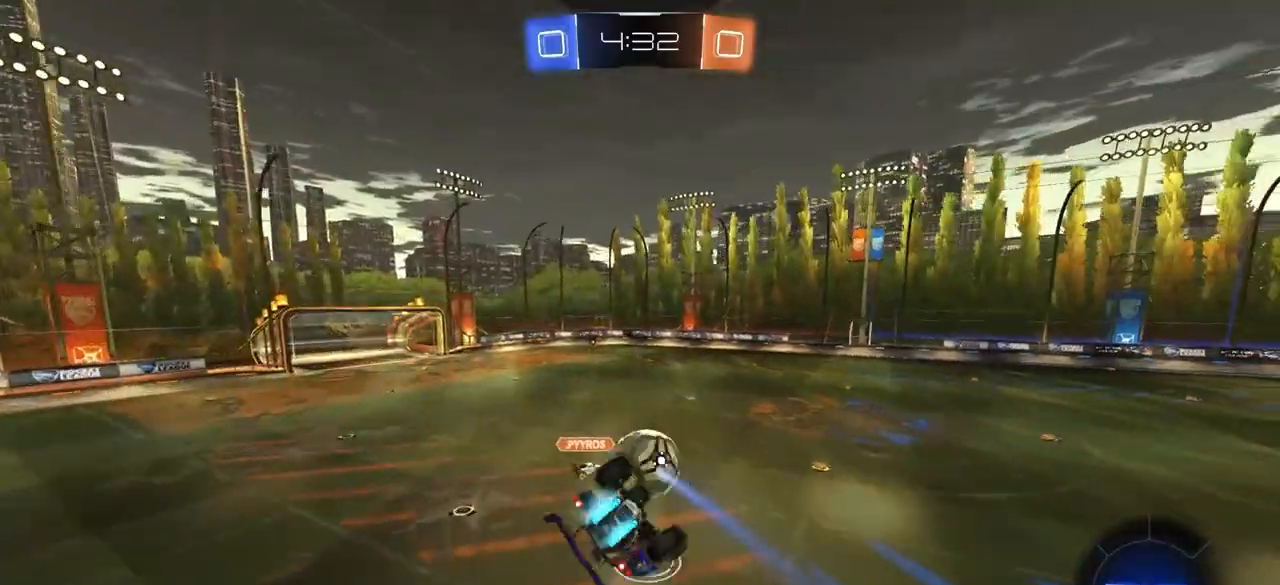
{"buttons": ["CIRCLE"], "left_stick": "down-left", "right_stick": "center", "events": [[183, "left_stick", "up-right"], [233, "left_stick", "down-right"], [333, "left_stick", "center"], [467, "left_stick", "down-left"]]}
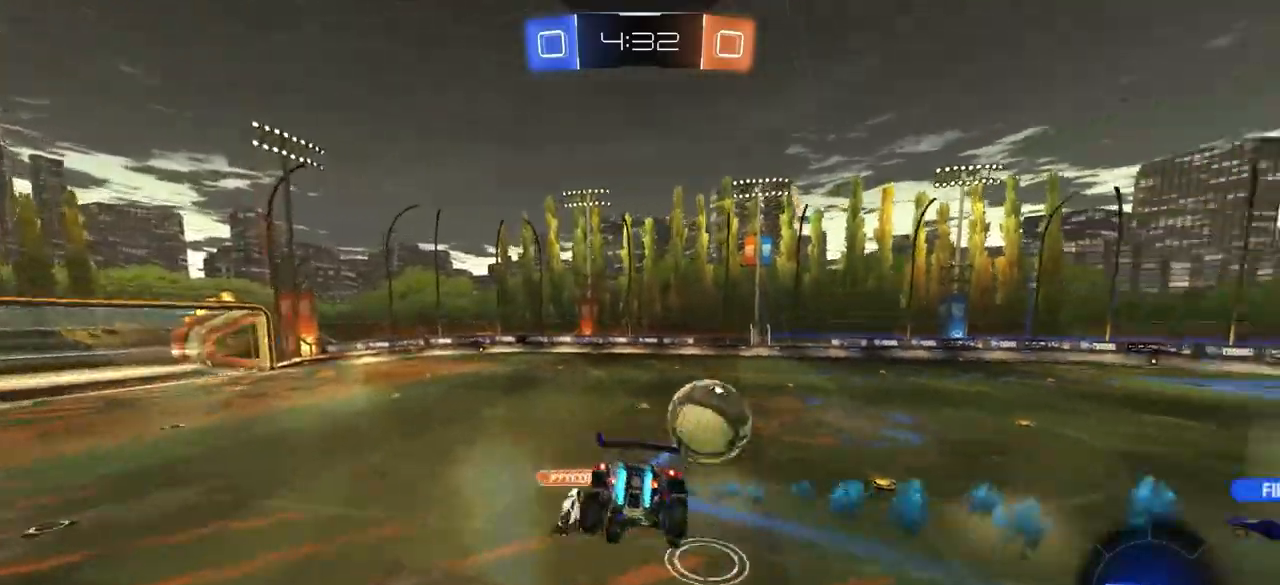
{"buttons": ["CIRCLE"], "left_stick": "right", "right_stick": "center", "events": [[100, "left_stick", "center"], [250, "CIRCLE", "up"], [333, "left_stick", "right"], [433, "CIRCLE", "down"]]}
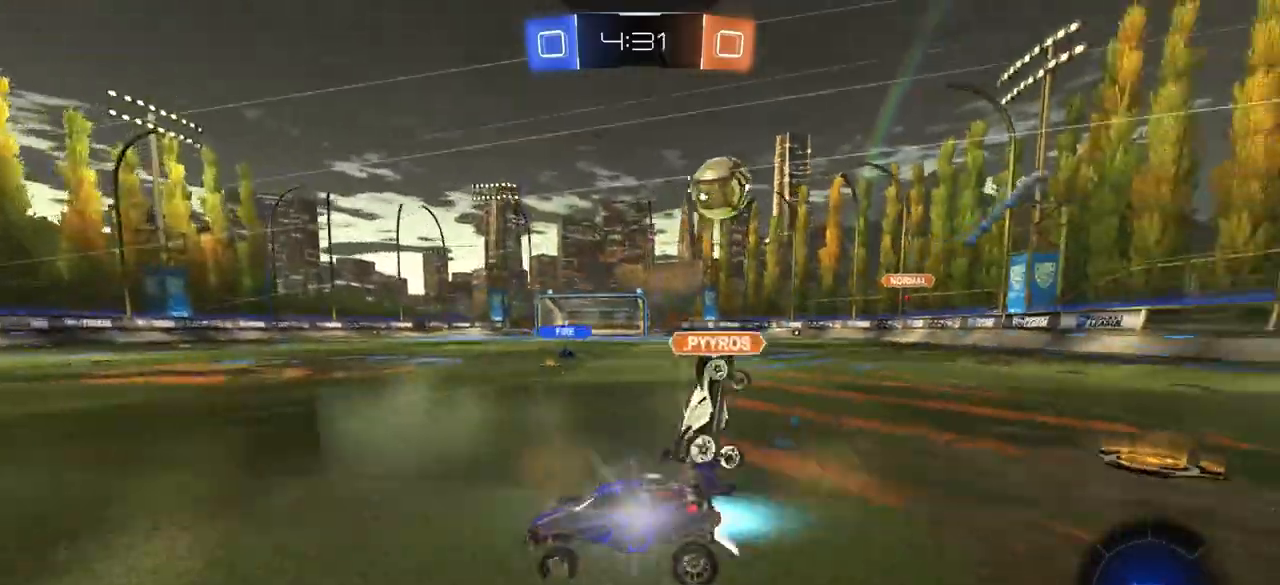
{"buttons": ["CIRCLE"], "left_stick": "left", "right_stick": "center", "events": [[233, "left_stick", "center"], [350, "left_stick", "left"]]}
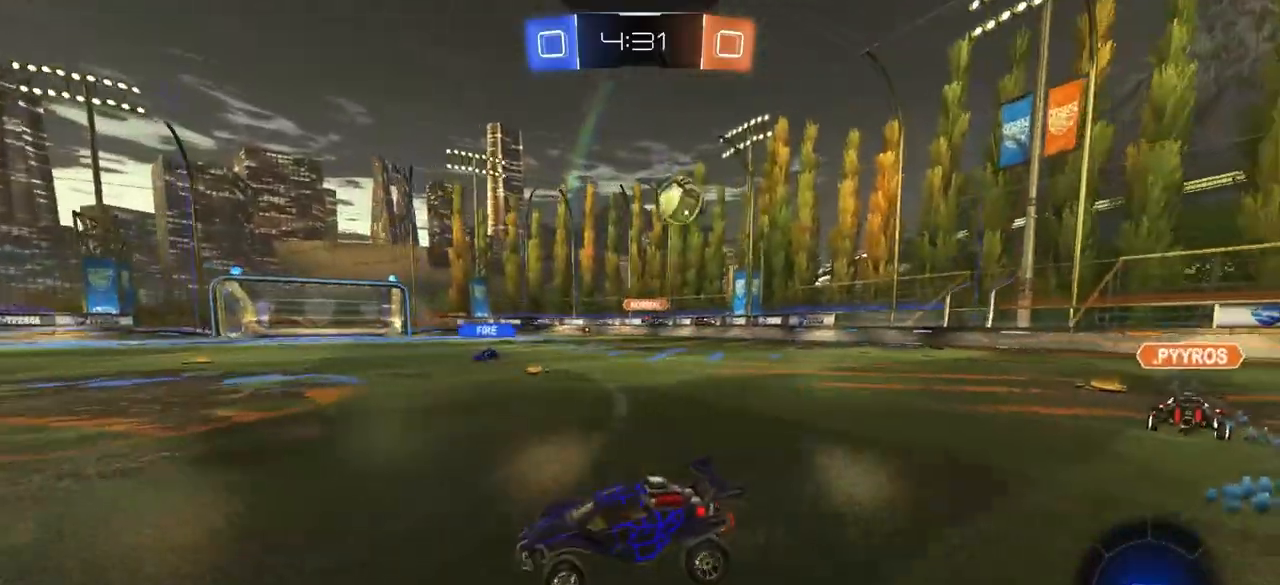
{"buttons": ["CIRCLE", "TRIANGLE"], "left_stick": "center", "right_stick": "center", "events": [[117, "left_stick", "center"], [183, "left_stick", "right"], [367, "left_stick", "center"], [483, "TRIANGLE", "down"]]}
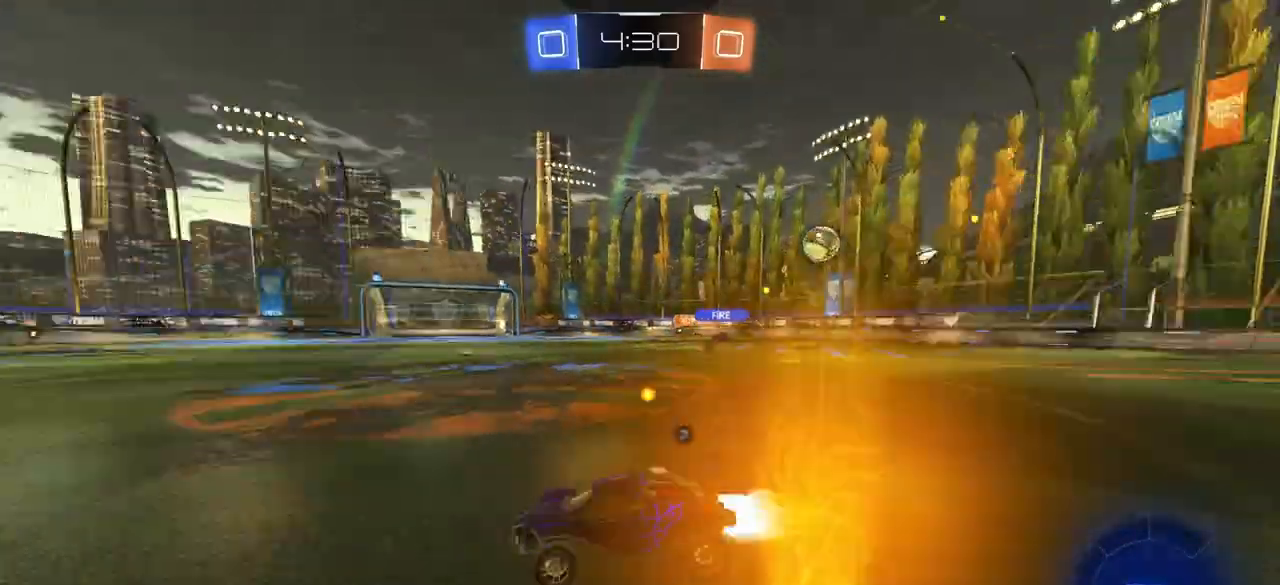
{"buttons": ["CROSS", "CIRCLE"], "left_stick": "up-right", "right_stick": "center", "events": [[67, "left_stick", "right"], [83, "TRIANGLE", "up"], [200, "CIRCLE", "up"], [200, "left_stick", "center"], [333, "CIRCLE", "down"], [350, "CROSS", "down"], [350, "left_stick", "right"], [417, "CIRCLE", "up"], [417, "CROSS", "up"], [433, "left_stick", "up-right"], [467, "CIRCLE", "down"], [467, "CROSS", "down"]]}
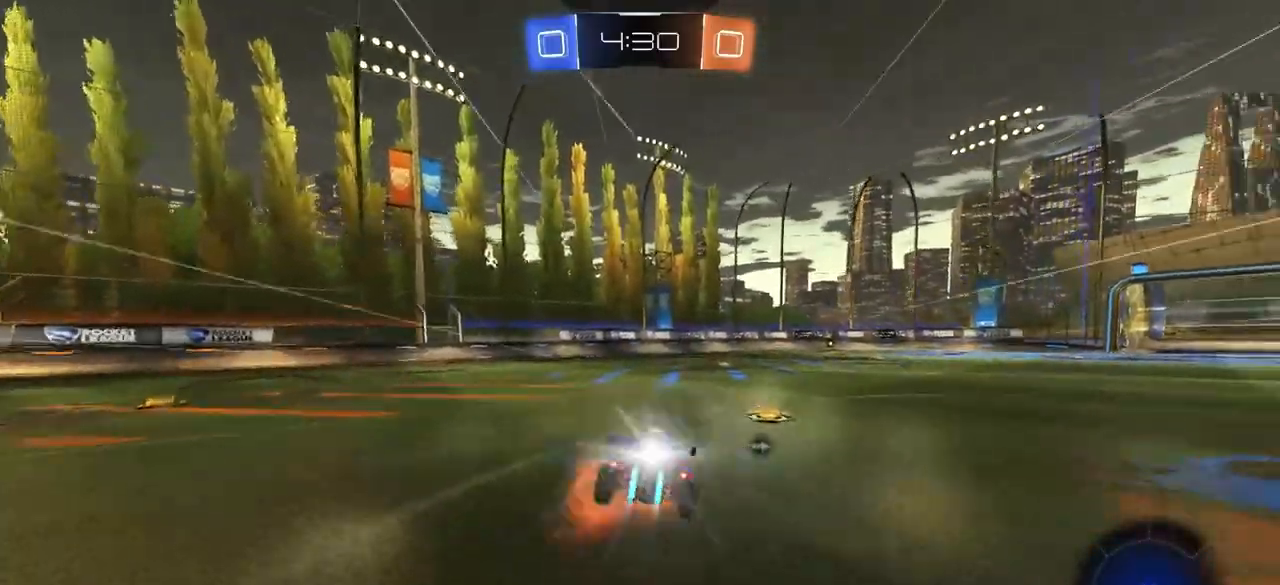
{"buttons": [], "left_stick": "down-right", "right_stick": "center", "events": [[17, "L3", "down"], [50, "left_stick", "down"], [67, "CROSS", "up"], [67, "L3", "up"], [100, "CIRCLE", "up"], [183, "left_stick", "left"], [233, "CIRCLE", "down"], [250, "TRIANGLE", "down"], [267, "left_stick", "center"], [317, "left_stick", "down-right"], [367, "TRIANGLE", "up"], [383, "CIRCLE", "up"]]}
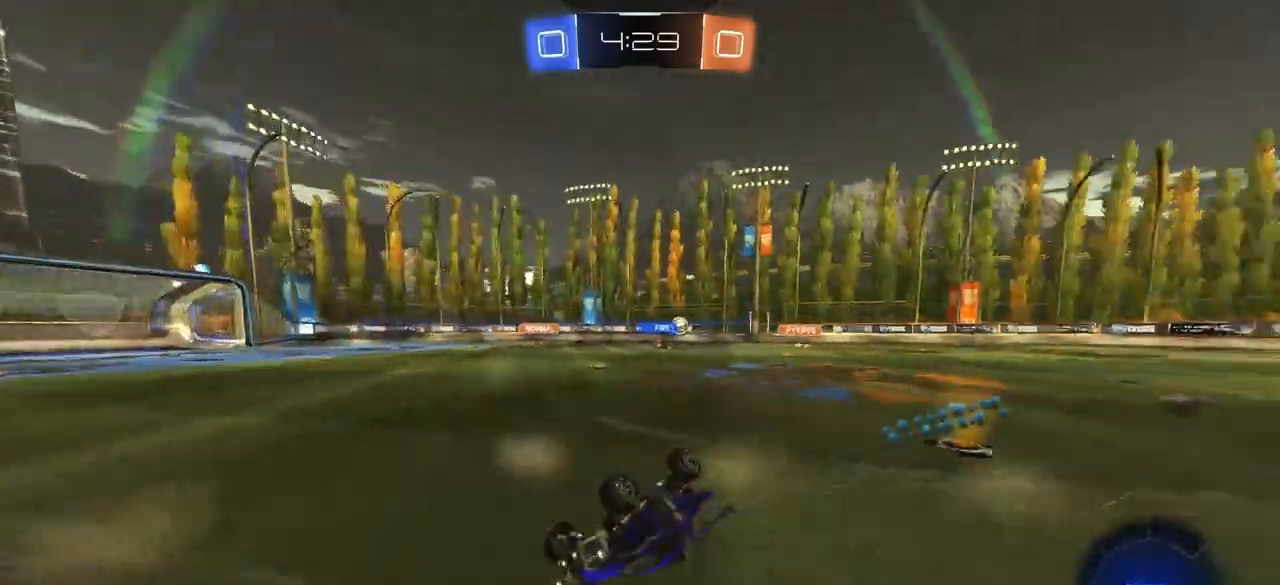
{"buttons": [], "left_stick": "center", "right_stick": "center", "events": [[17, "left_stick", "right"], [317, "left_stick", "center"]]}
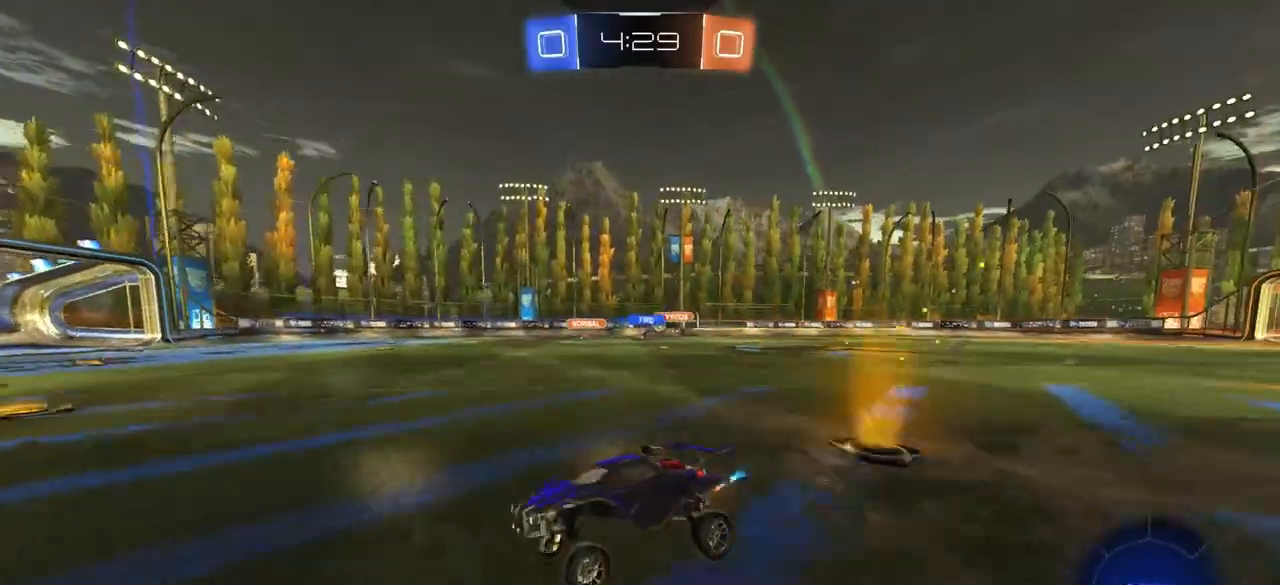
{"buttons": [], "left_stick": "center", "right_stick": "center", "events": [[233, "left_stick", "right"], [350, "CIRCLE", "down"], [350, "left_stick", "center"], [367, "TRIANGLE", "down"], [433, "TRIANGLE", "up"], [467, "CIRCLE", "up"]]}
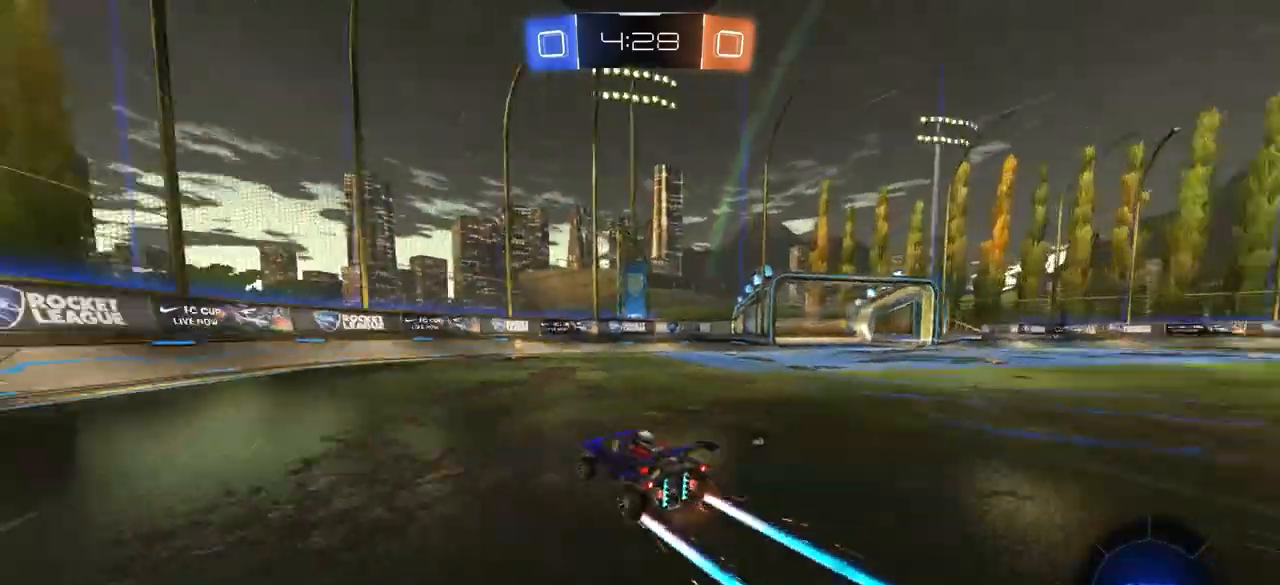
{"buttons": [], "left_stick": "right", "right_stick": "center", "events": [[217, "TRIANGLE", "down"], [267, "left_stick", "right"], [300, "TRIANGLE", "up"]]}
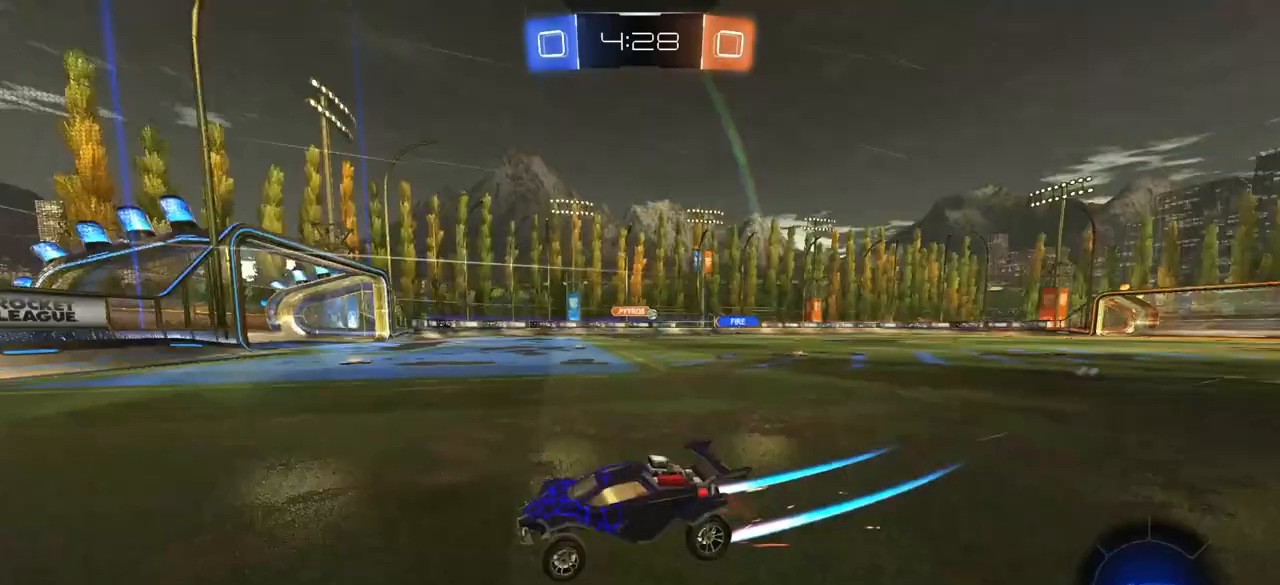
{"buttons": ["CIRCLE"], "left_stick": "right", "right_stick": "center", "events": [[200, "CIRCLE", "down"]]}
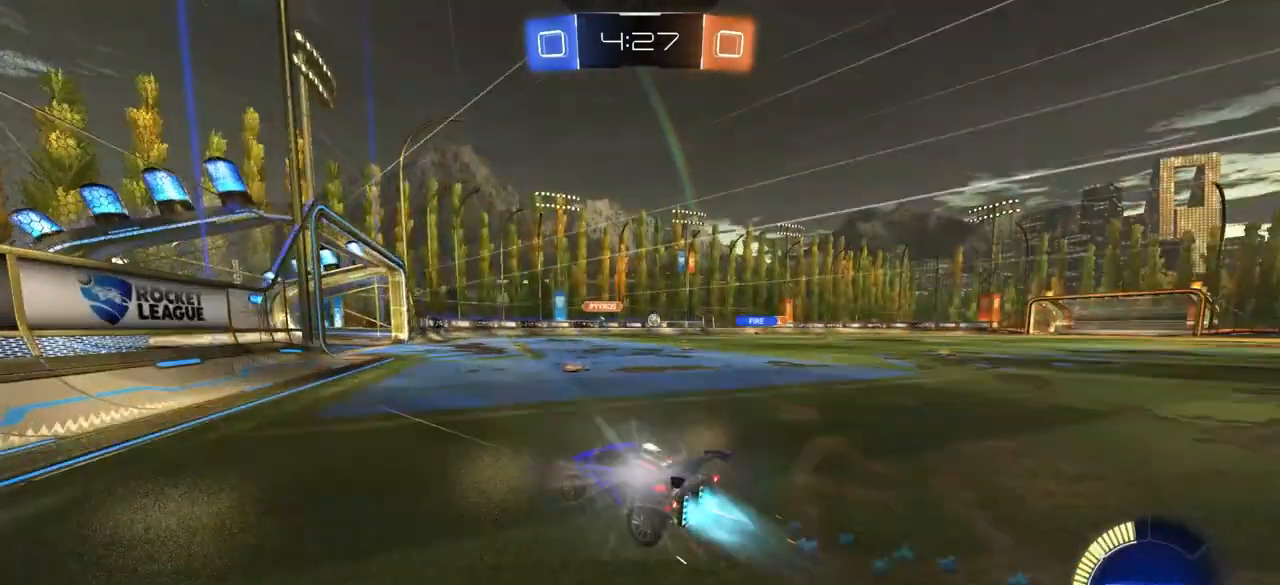
{"buttons": [], "left_stick": "right", "right_stick": "center", "events": [[217, "CIRCLE", "up"], [267, "left_stick", "center"], [400, "left_stick", "right"]]}
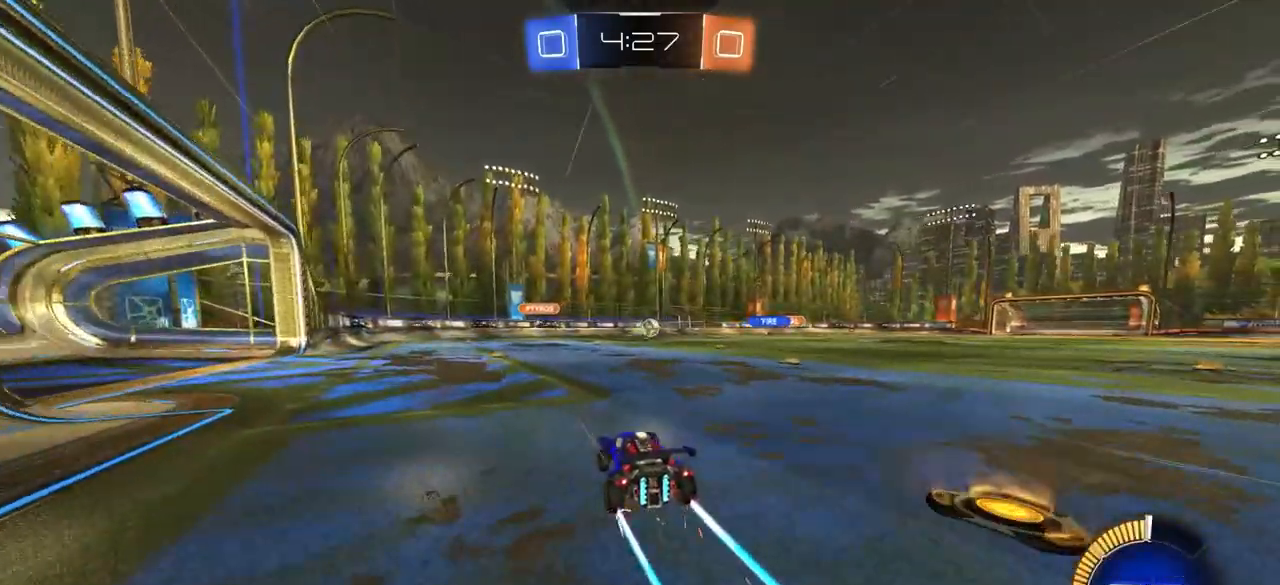
{"buttons": [], "left_stick": "center", "right_stick": "center", "events": [[67, "left_stick", "center"], [283, "left_stick", "right"], [417, "left_stick", "center"]]}
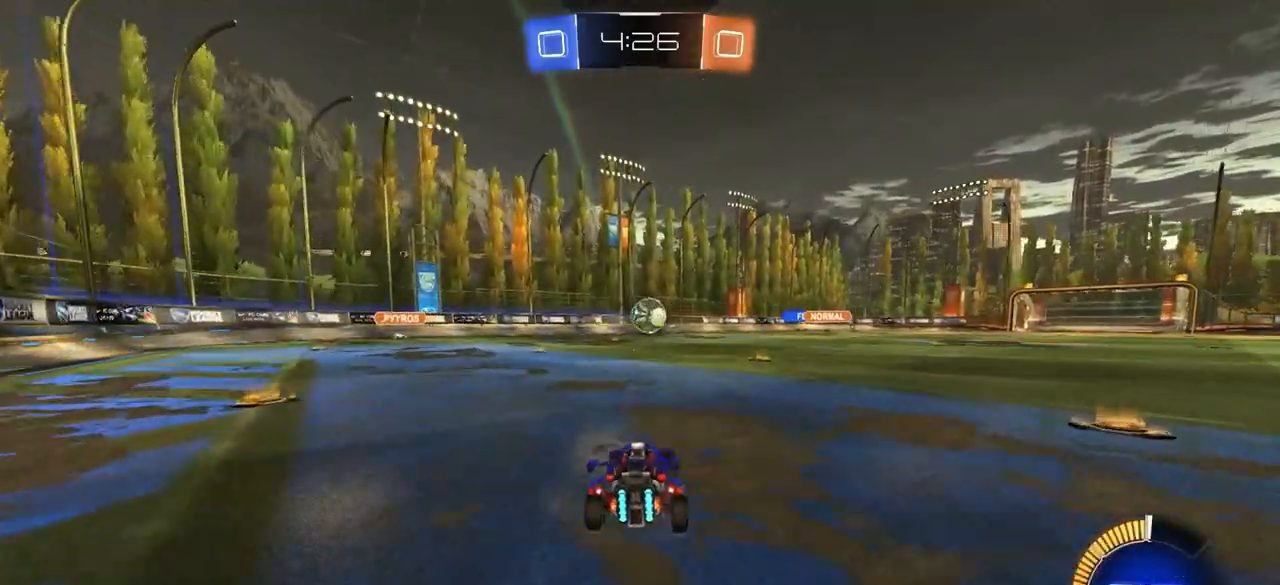
{"buttons": ["CIRCLE"], "left_stick": "right", "right_stick": "center", "events": [[283, "left_stick", "right"], [350, "CIRCLE", "down"]]}
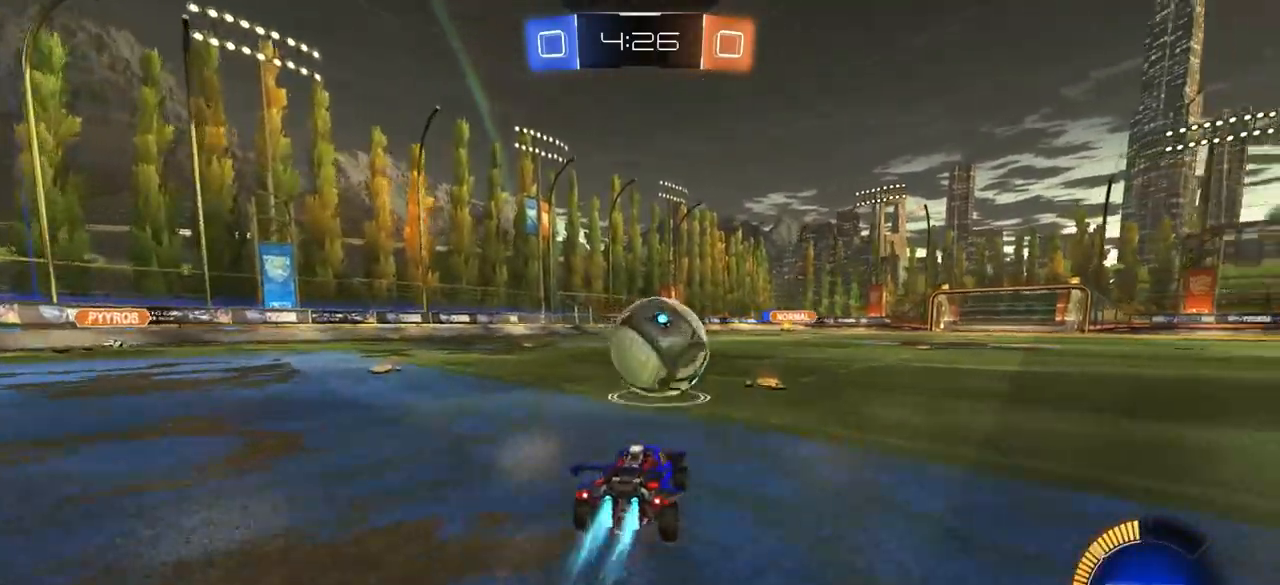
{"buttons": [], "left_stick": "center", "right_stick": "center", "events": [[50, "CIRCLE", "up"], [83, "left_stick", "center"], [133, "left_stick", "right"], [317, "CROSS", "down"], [333, "left_stick", "down"], [483, "CROSS", "up"], [500, "left_stick", "center"]]}
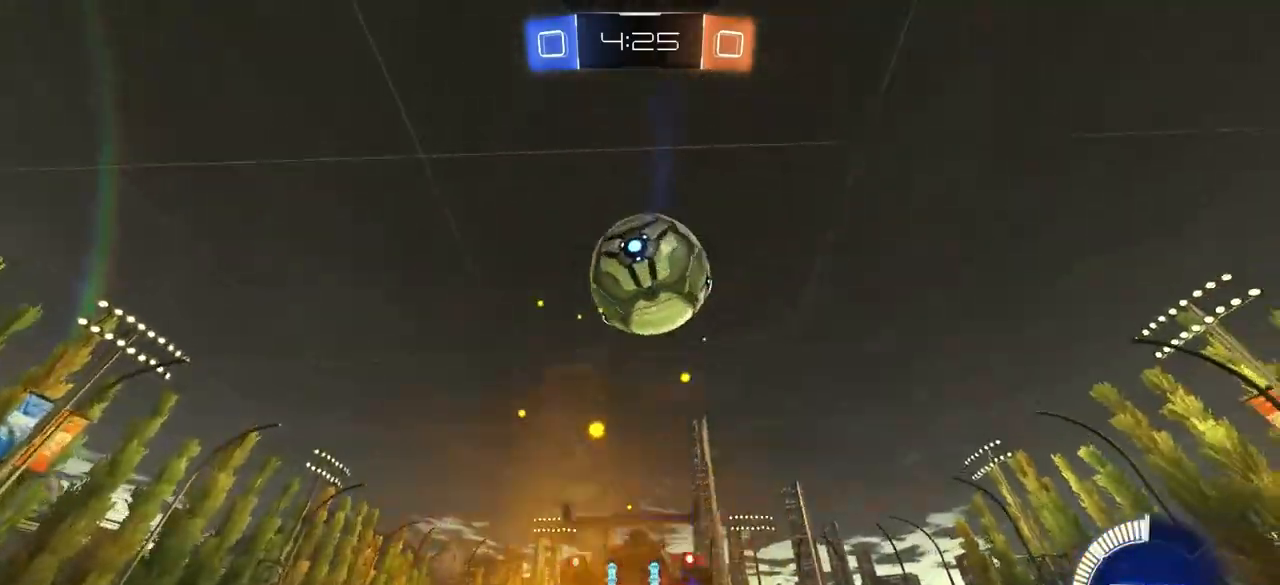
{"buttons": ["CIRCLE"], "left_stick": "up-right", "right_stick": "center", "events": [[33, "CIRCLE", "down"], [33, "CROSS", "down"], [67, "left_stick", "down"], [117, "L3", "down"], [167, "left_stick", "down-left"], [183, "CROSS", "up"], [200, "CIRCLE", "up"], [233, "L3", "up"], [283, "CIRCLE", "down"], [300, "left_stick", "left"], [467, "left_stick", "up-right"]]}
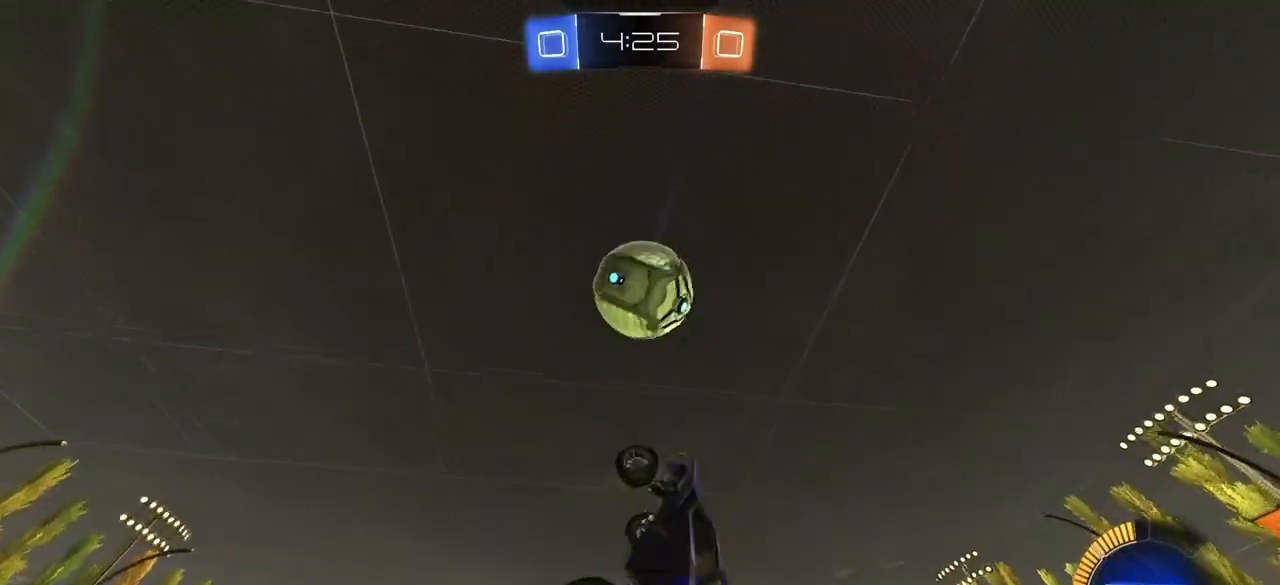
{"buttons": ["CIRCLE"], "left_stick": "down-left", "right_stick": "center", "events": [[200, "left_stick", "right"], [233, "CIRCLE", "up"], [317, "CIRCLE", "down"], [433, "left_stick", "down-left"]]}
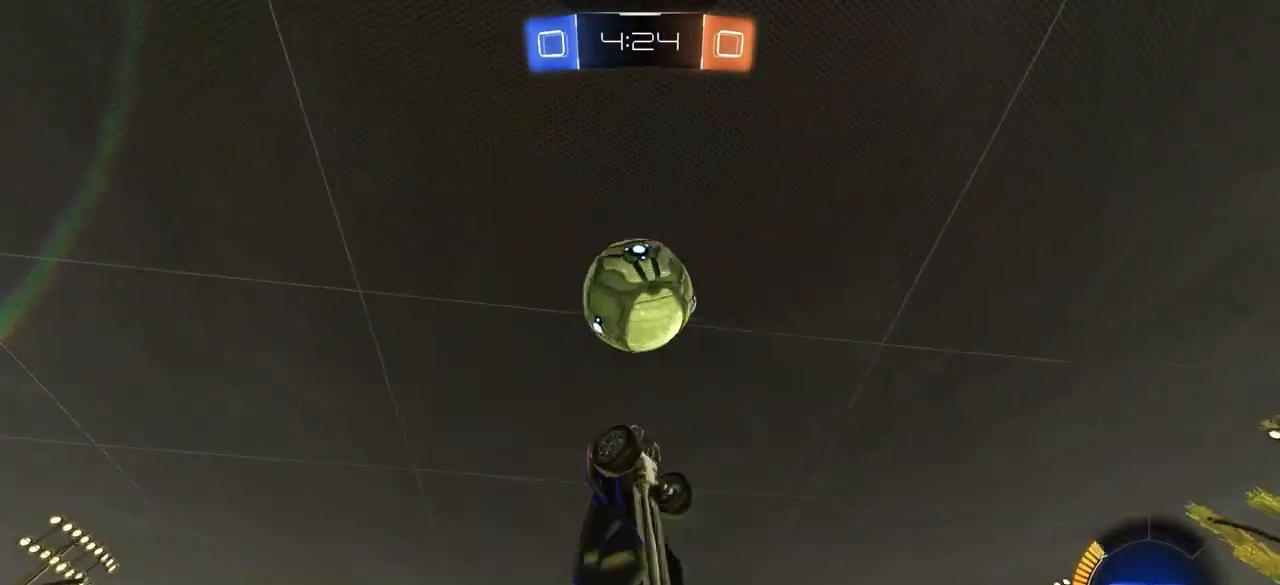
{"buttons": [], "left_stick": "down", "right_stick": "center", "events": [[33, "left_stick", "center"], [133, "CIRCLE", "up"], [233, "CIRCLE", "down"], [250, "left_stick", "down-right"], [300, "CIRCLE", "up"], [367, "CIRCLE", "down"], [367, "left_stick", "center"], [400, "TRIANGLE", "down"], [417, "left_stick", "down"], [467, "CIRCLE", "up"], [467, "TRIANGLE", "up"]]}
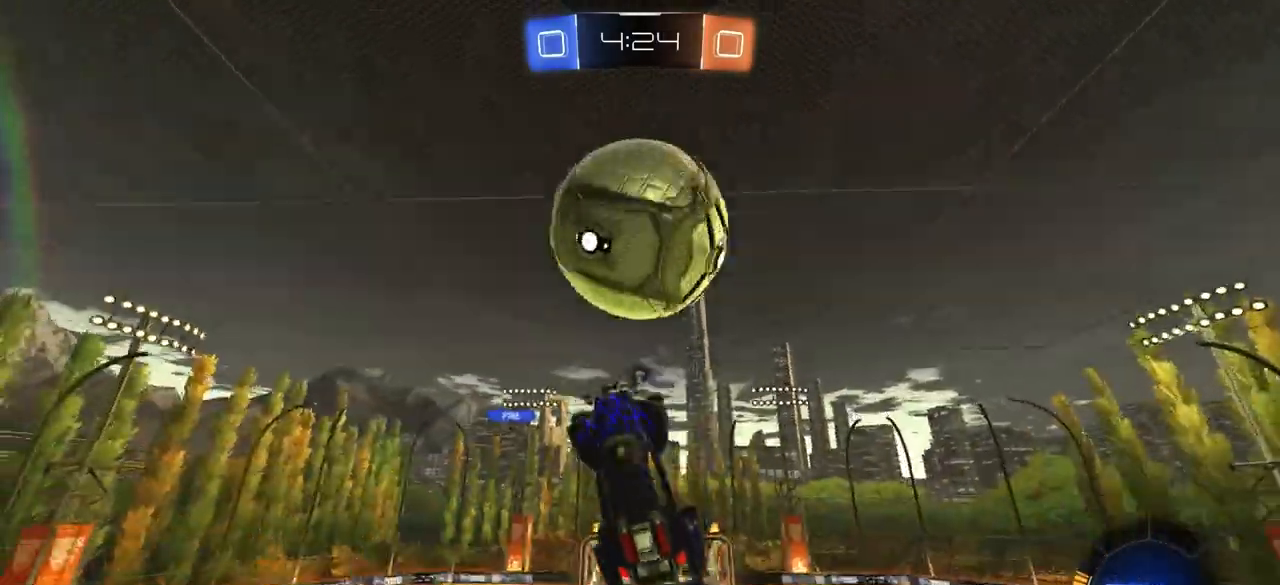
{"buttons": [], "left_stick": "down", "right_stick": "center", "events": [[50, "left_stick", "center"], [150, "left_stick", "down"], [300, "left_stick", "center"], [383, "left_stick", "down"]]}
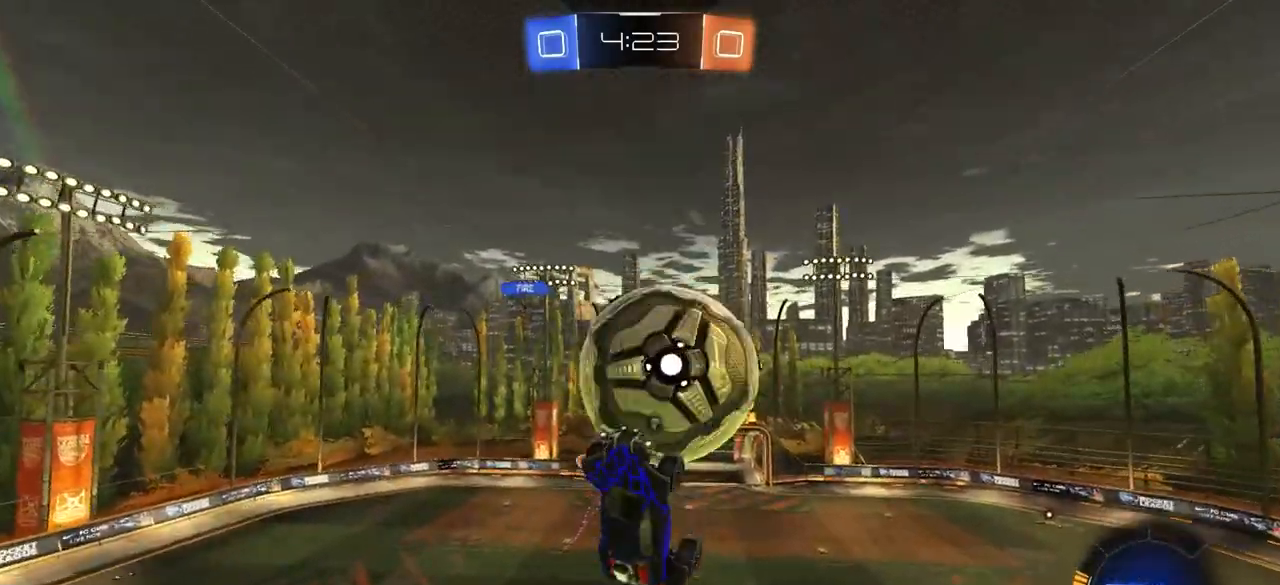
{"buttons": [], "left_stick": "down", "right_stick": "center", "events": []}